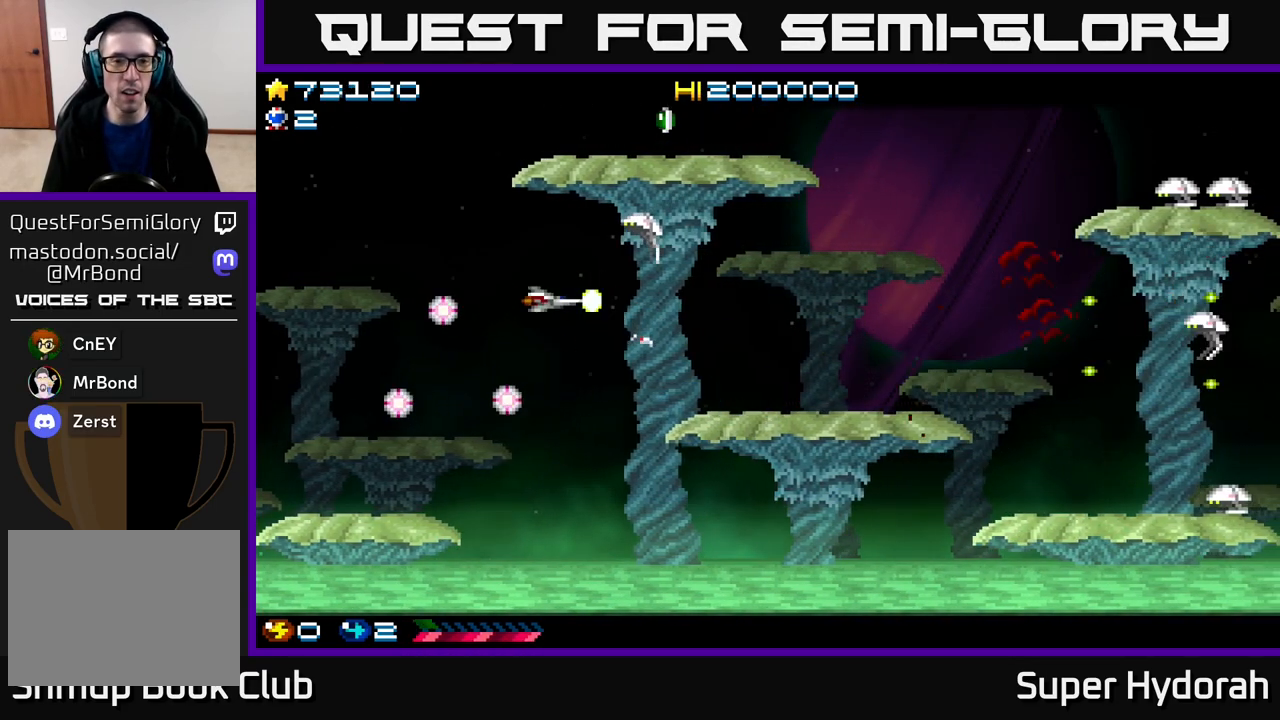
Gameplay with a controller (Xbox layout); each line is a JSON object with the inputs held at the frame after it. "events" lists button and stick changes between this image and that frame as [ms after this image, input, new state], when the widget could be followed in between. Not read: left_stick right_stick.
{"buttons": ["A", "DPAD_UP", "DPAD_LEFT"], "events": [[333, "A", "up"], [400, "A", "down"]]}
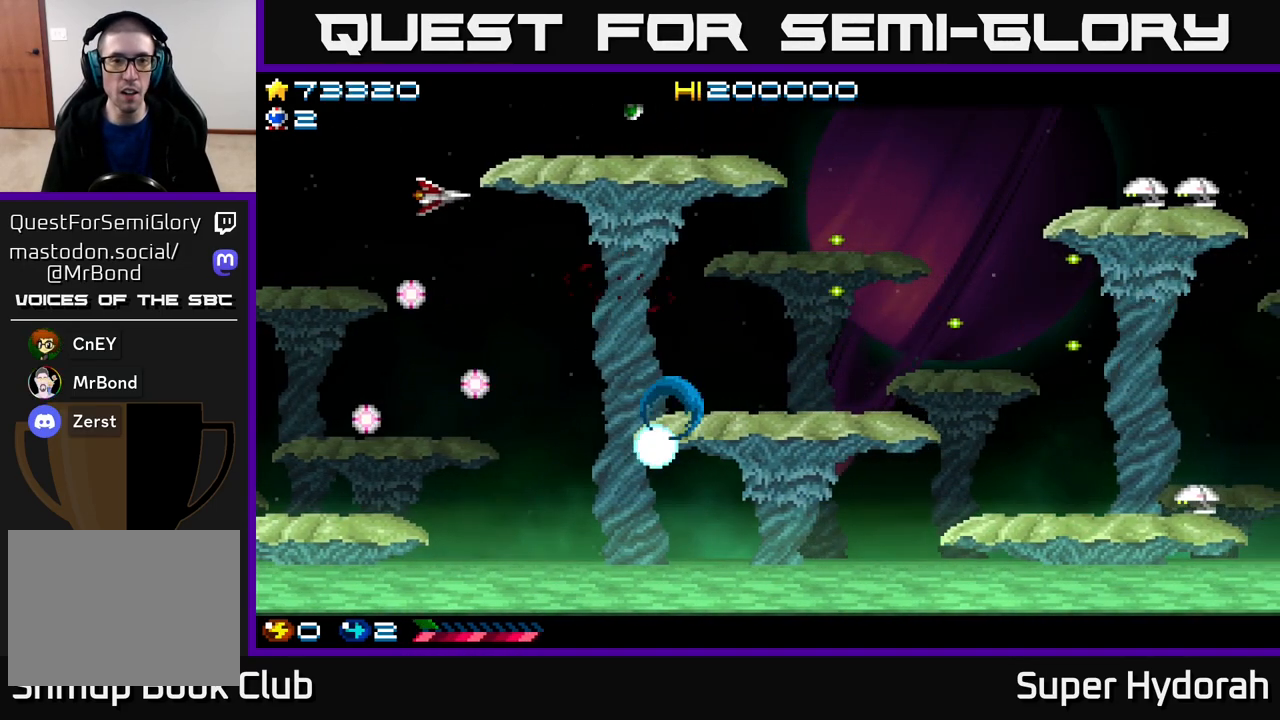
{"buttons": ["A", "DPAD_RIGHT"], "events": [[83, "DPAD_LEFT", "up"], [217, "DPAD_RIGHT", "down"], [283, "DPAD_UP", "up"]]}
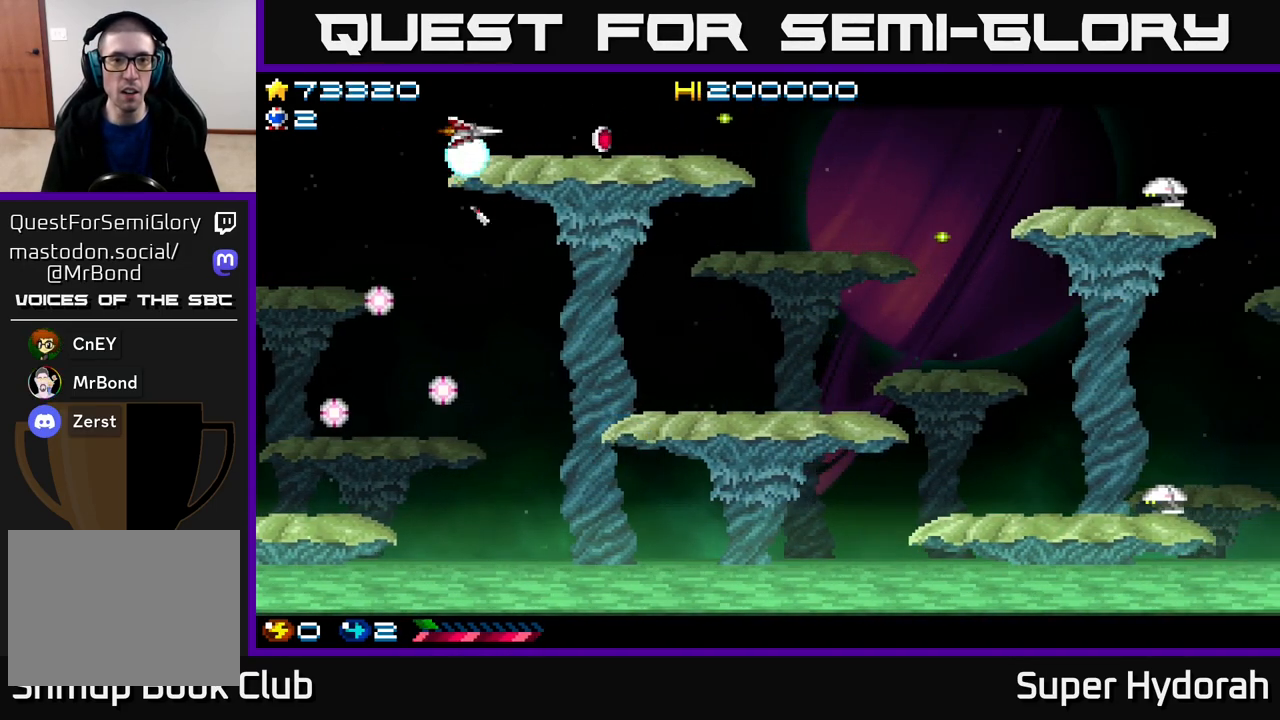
{"buttons": ["A", "DPAD_LEFT"], "events": [[433, "DPAD_RIGHT", "up"], [483, "DPAD_LEFT", "down"]]}
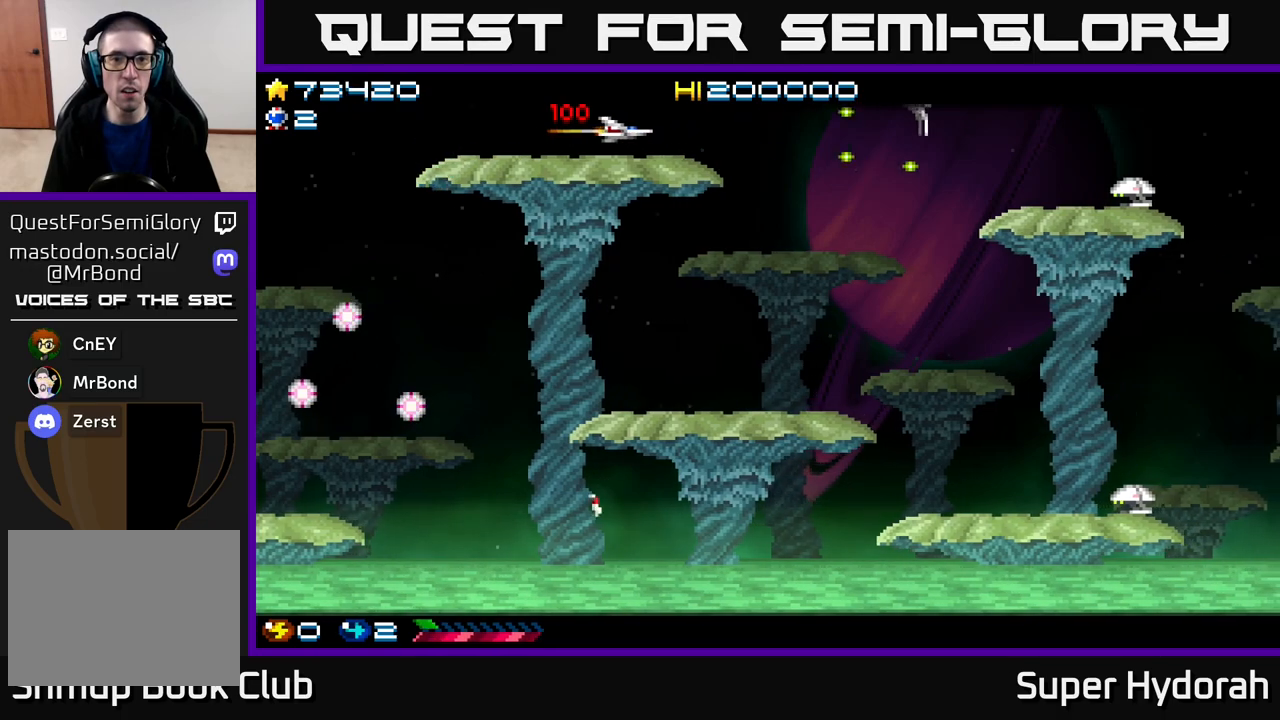
{"buttons": ["A", "DPAD_RIGHT"], "events": [[233, "DPAD_LEFT", "up"], [250, "DPAD_RIGHT", "down"]]}
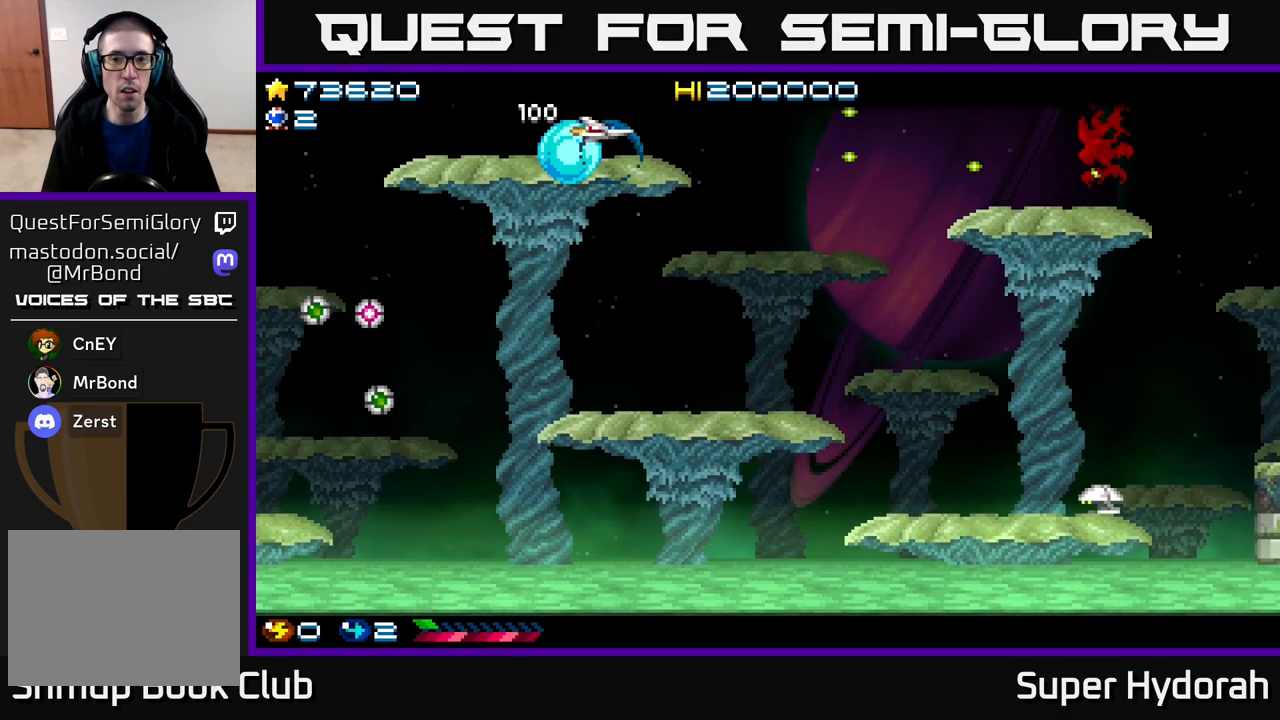
{"buttons": ["A", "DPAD_DOWN"], "events": [[267, "DPAD_DOWN", "down"], [433, "DPAD_RIGHT", "up"]]}
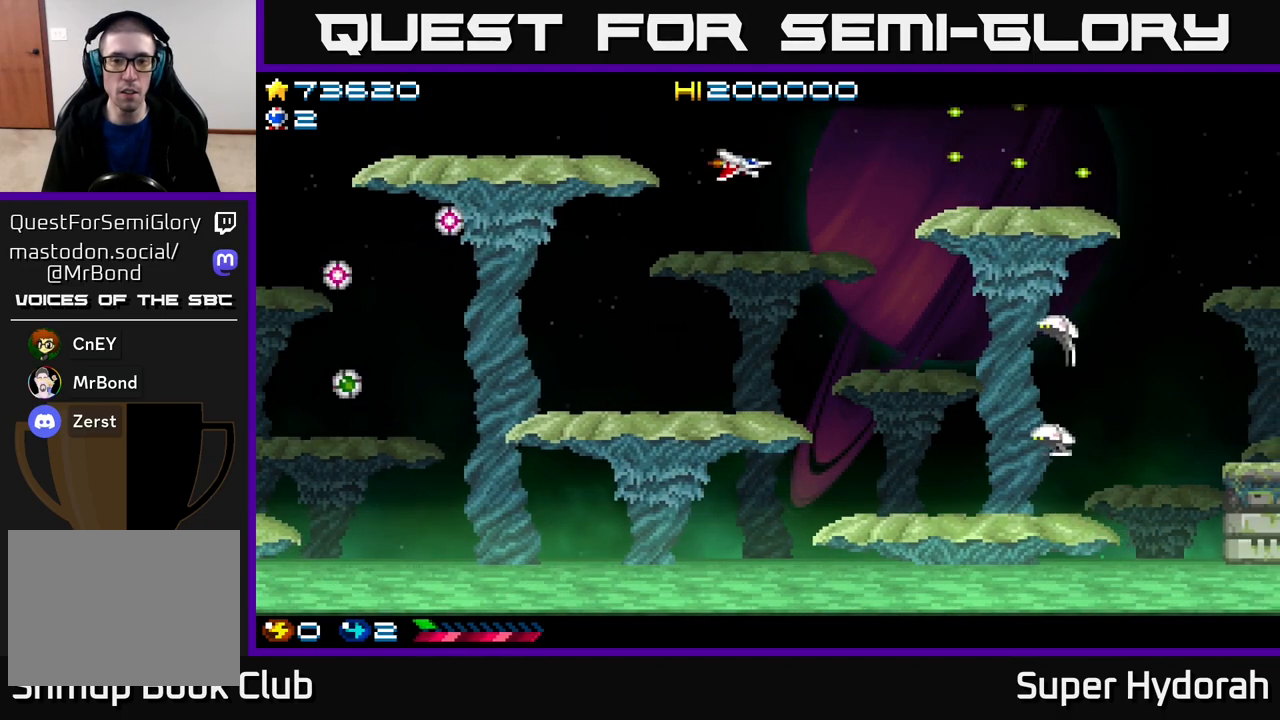
{"buttons": ["A", "DPAD_DOWN"], "events": [[350, "DPAD_RIGHT", "down"], [500, "DPAD_RIGHT", "up"]]}
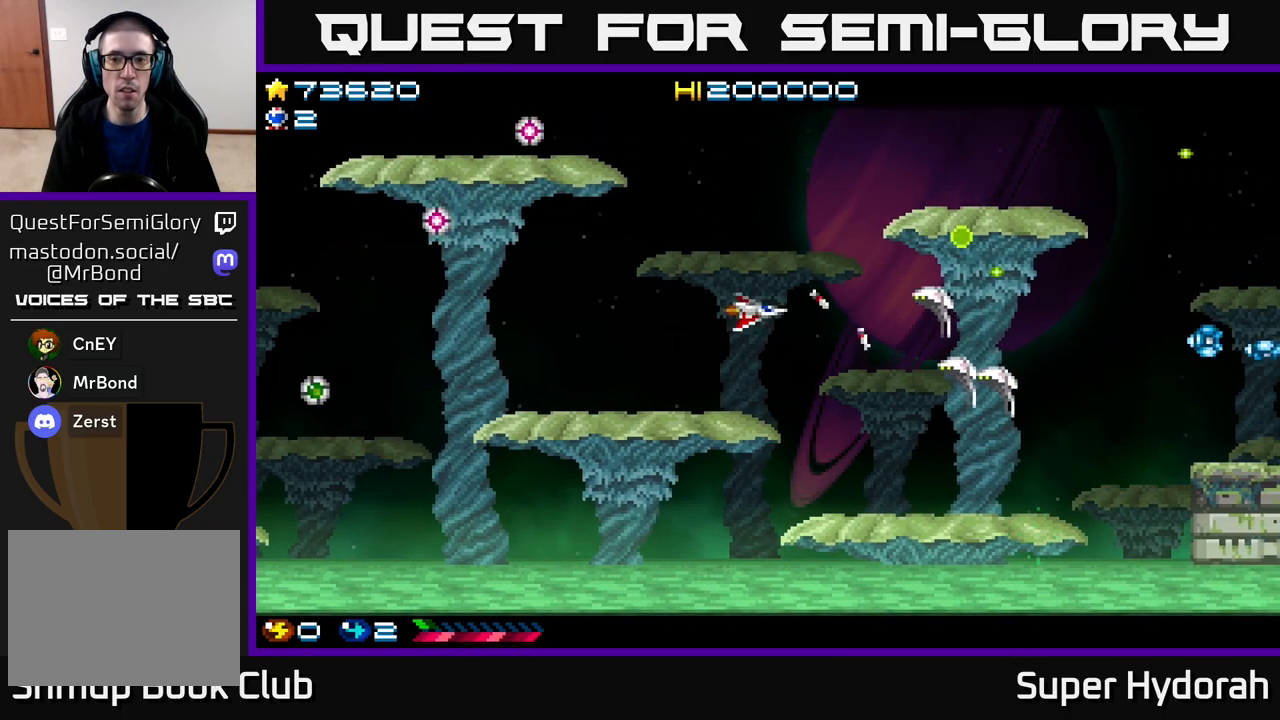
{"buttons": ["A", "DPAD_UP"], "events": [[50, "DPAD_LEFT", "down"], [133, "DPAD_LEFT", "up"], [183, "DPAD_RIGHT", "down"], [283, "DPAD_RIGHT", "up"], [300, "DPAD_DOWN", "up"], [350, "DPAD_LEFT", "down"], [383, "DPAD_UP", "down"], [433, "DPAD_LEFT", "up"]]}
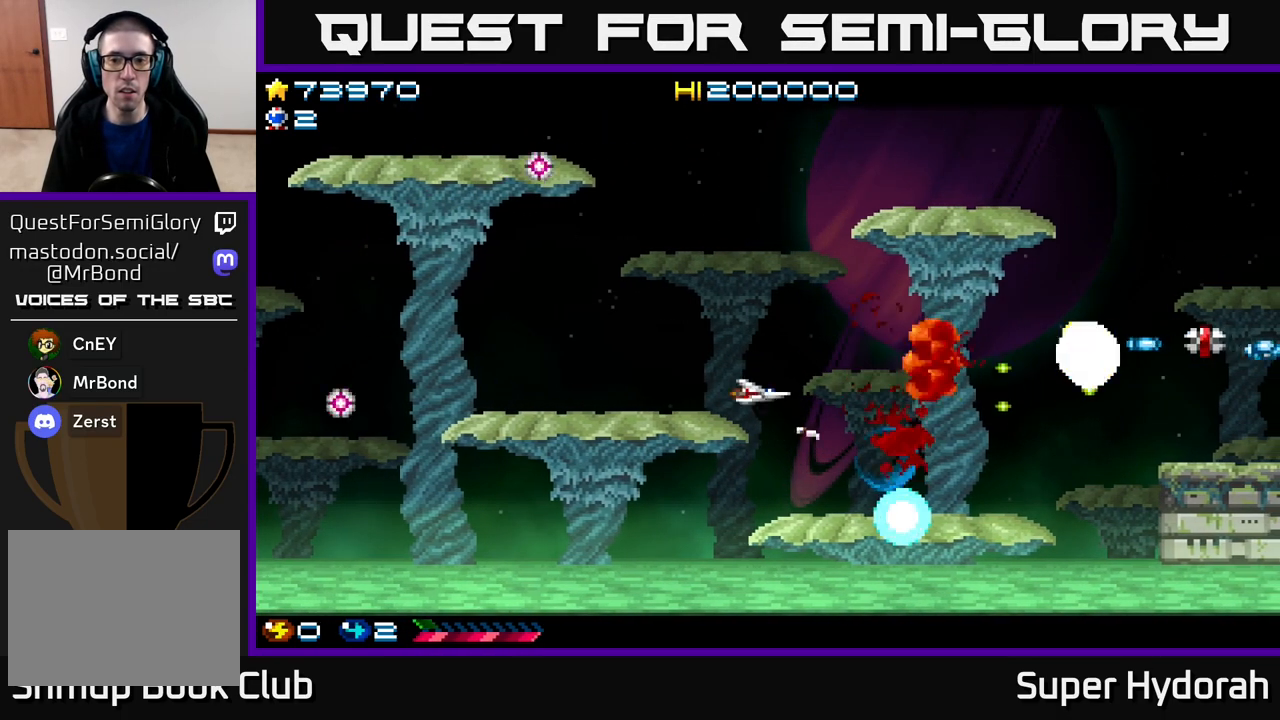
{"buttons": ["A", "DPAD_DOWN", "DPAD_RIGHT"], "events": [[150, "DPAD_RIGHT", "down"], [150, "DPAD_UP", "up"], [283, "DPAD_DOWN", "down"], [300, "DPAD_RIGHT", "up"], [400, "DPAD_RIGHT", "down"]]}
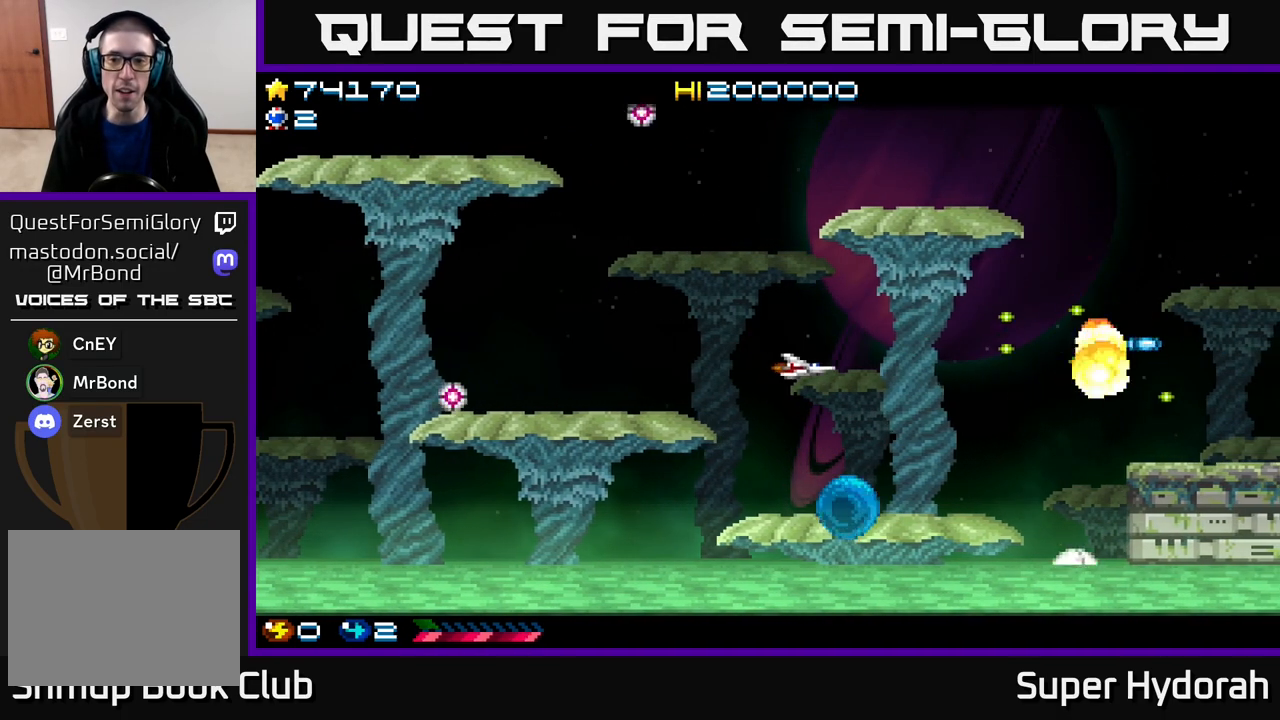
{"buttons": ["A", "DPAD_LEFT"], "events": [[17, "DPAD_RIGHT", "up"], [33, "DPAD_DOWN", "up"], [83, "DPAD_LEFT", "down"], [117, "DPAD_UP", "down"], [183, "DPAD_UP", "up"], [217, "DPAD_LEFT", "up"], [233, "DPAD_DOWN", "down"], [417, "DPAD_LEFT", "down"], [433, "DPAD_DOWN", "up"]]}
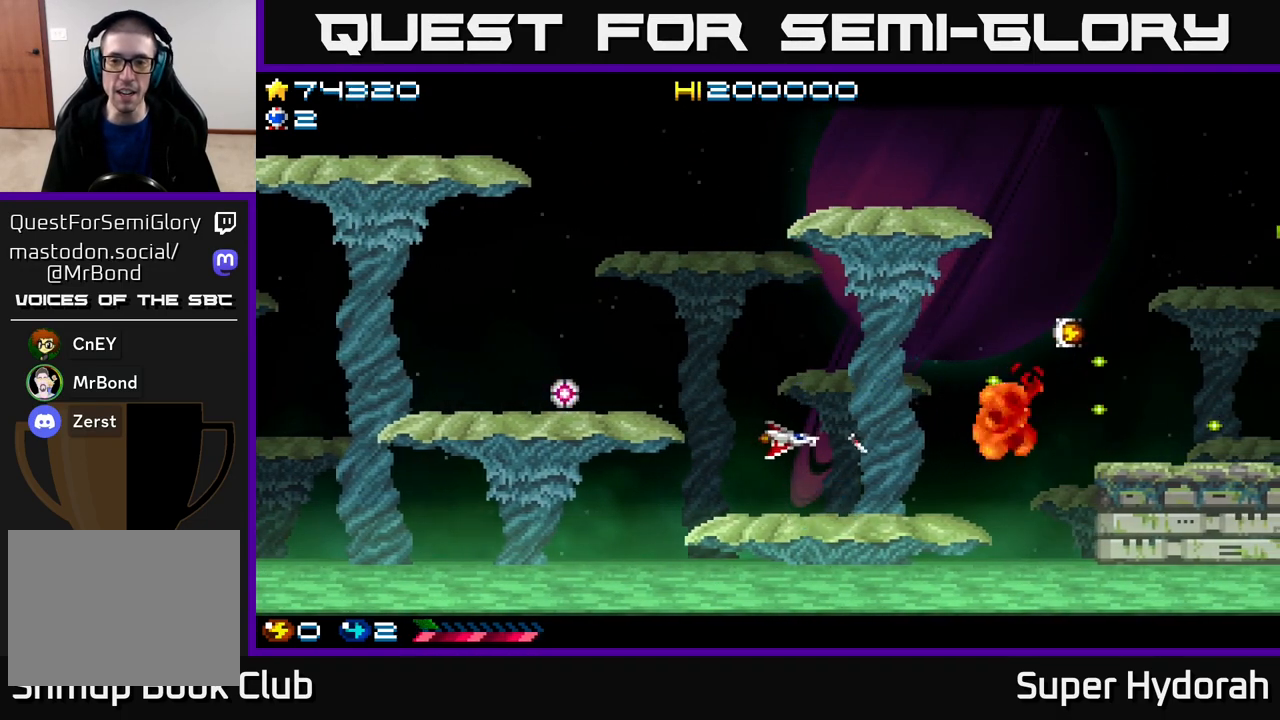
{"buttons": ["A"], "events": [[33, "DPAD_LEFT", "up"], [217, "DPAD_LEFT", "down"], [333, "DPAD_LEFT", "up"]]}
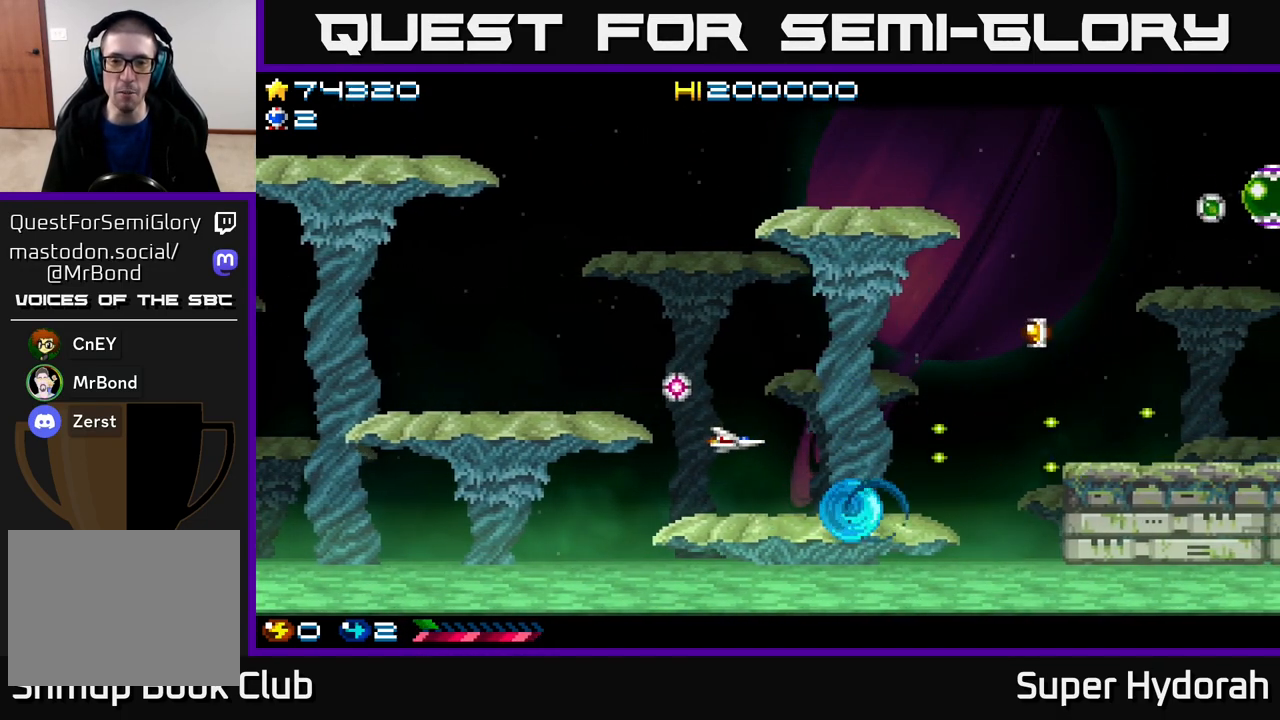
{"buttons": ["A", "DPAD_UP"], "events": [[83, "DPAD_DOWN", "down"], [217, "DPAD_DOWN", "up"], [350, "DPAD_LEFT", "down"], [400, "DPAD_UP", "down"], [450, "DPAD_LEFT", "up"]]}
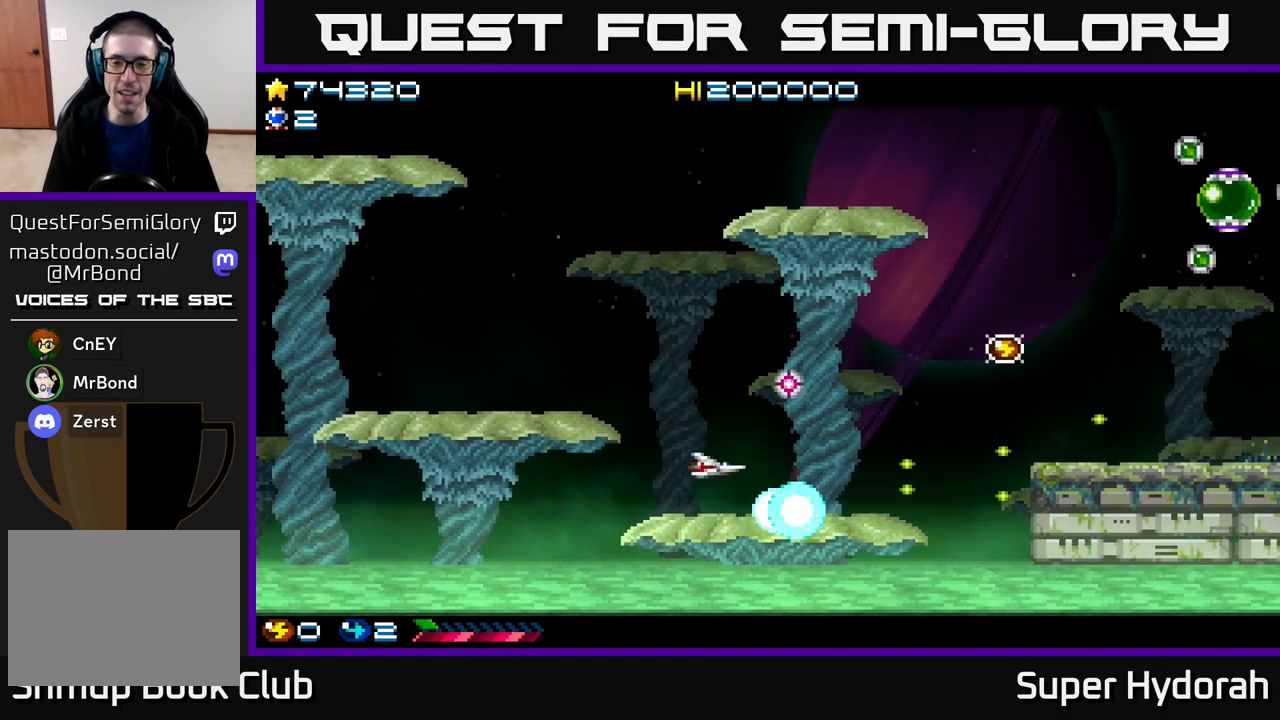
{"buttons": ["A", "DPAD_RIGHT"], "events": [[300, "DPAD_RIGHT", "down"], [467, "DPAD_UP", "up"]]}
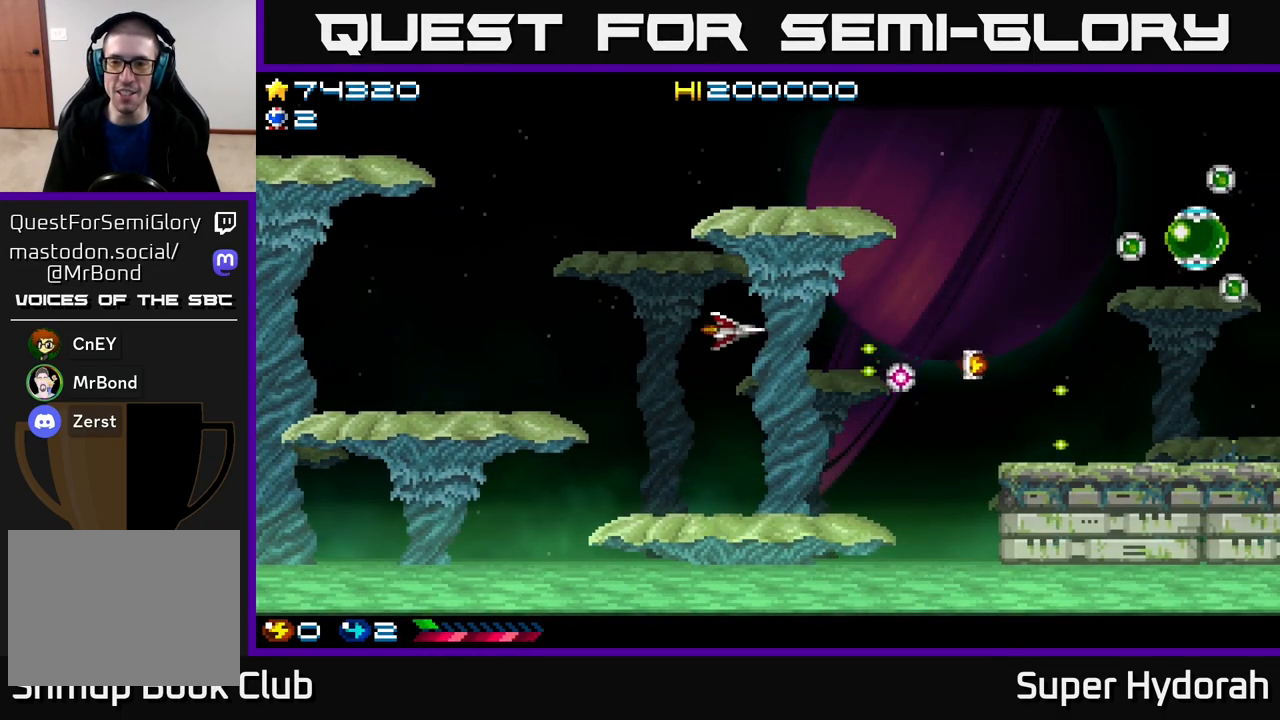
{"buttons": ["A", "DPAD_DOWN", "DPAD_RIGHT"], "events": [[383, "DPAD_UP", "down"], [417, "DPAD_UP", "up"], [500, "DPAD_DOWN", "down"]]}
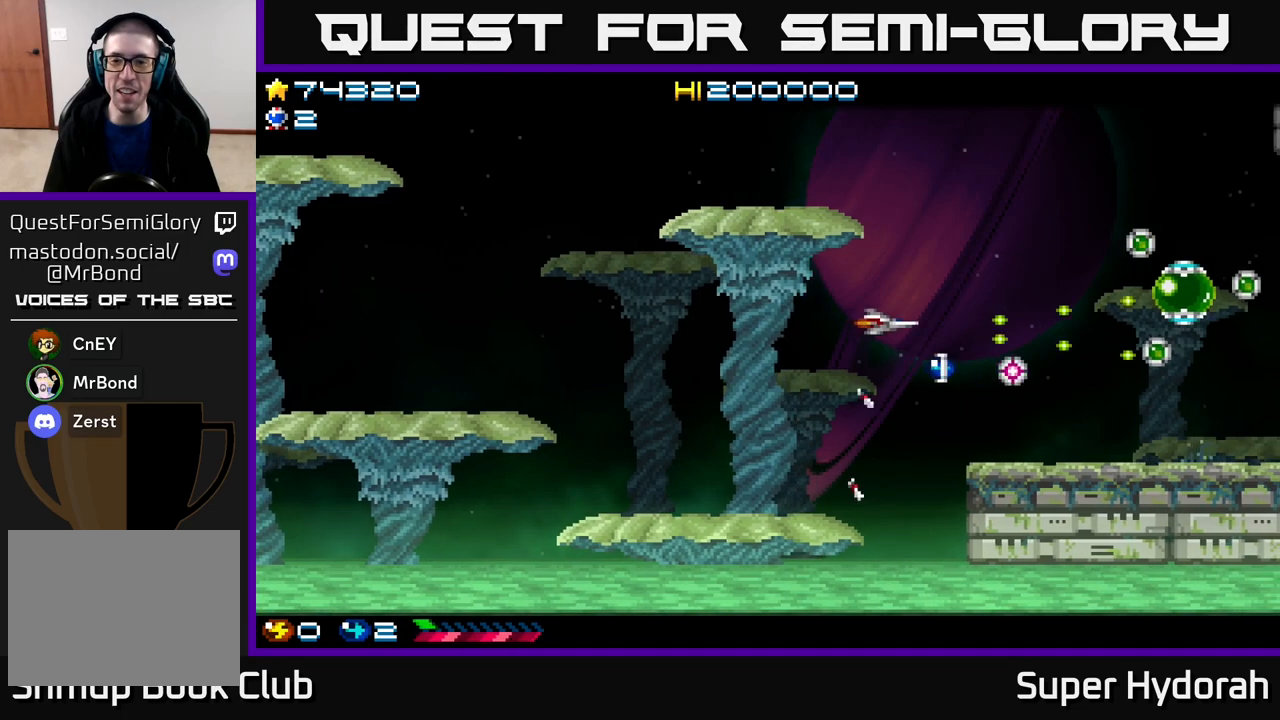
{"buttons": ["A", "DPAD_UP"], "events": [[200, "DPAD_DOWN", "up"], [233, "DPAD_RIGHT", "up"], [233, "DPAD_UP", "down"]]}
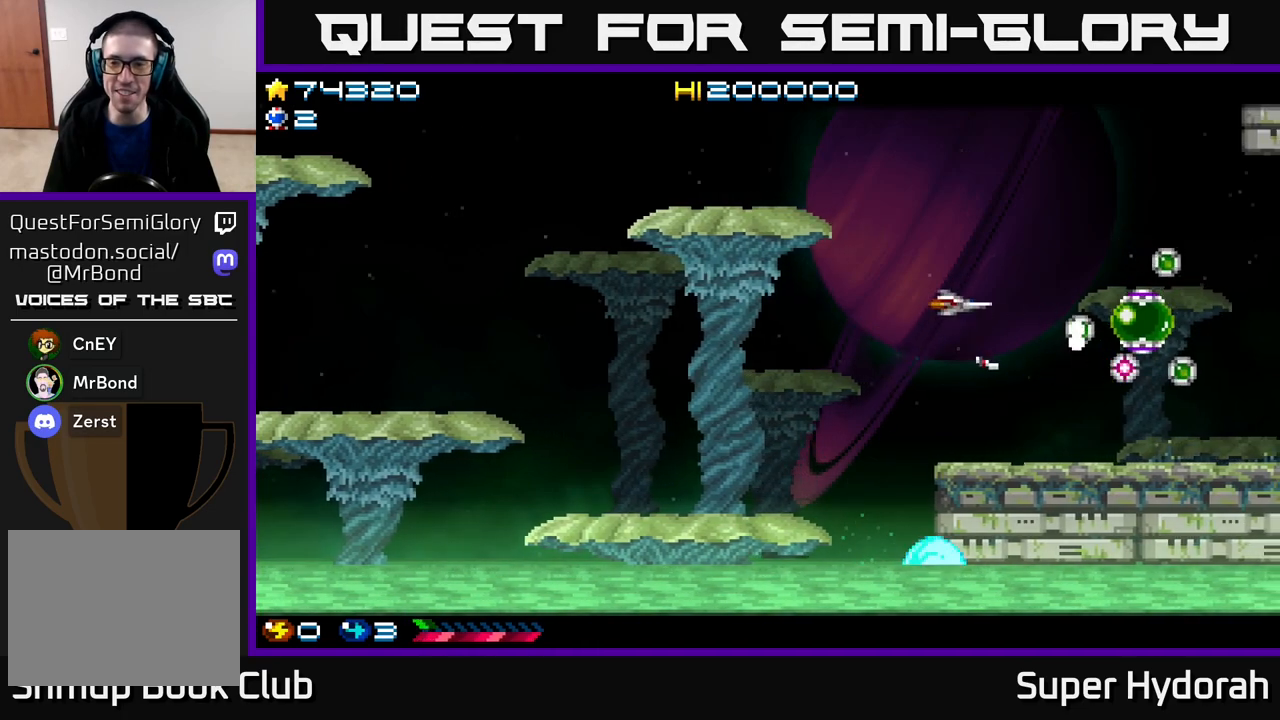
{"buttons": ["A"], "events": [[33, "DPAD_UP", "up"], [67, "DPAD_DOWN", "down"], [150, "DPAD_LEFT", "down"], [233, "DPAD_DOWN", "up"], [400, "DPAD_DOWN", "down"], [400, "DPAD_LEFT", "up"], [450, "DPAD_DOWN", "up"]]}
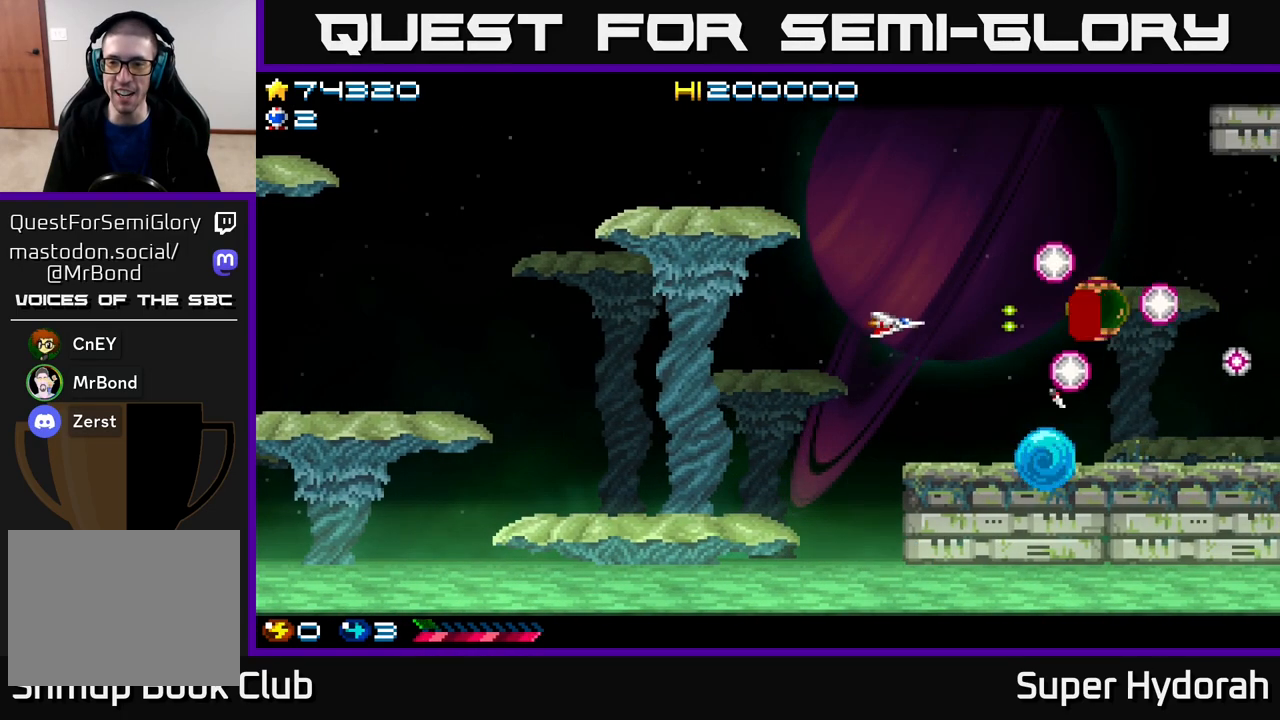
{"buttons": ["A", "DPAD_DOWN", "DPAD_LEFT"], "events": [[100, "DPAD_LEFT", "down"], [100, "DPAD_UP", "down"], [467, "DPAD_UP", "up"], [500, "DPAD_DOWN", "down"]]}
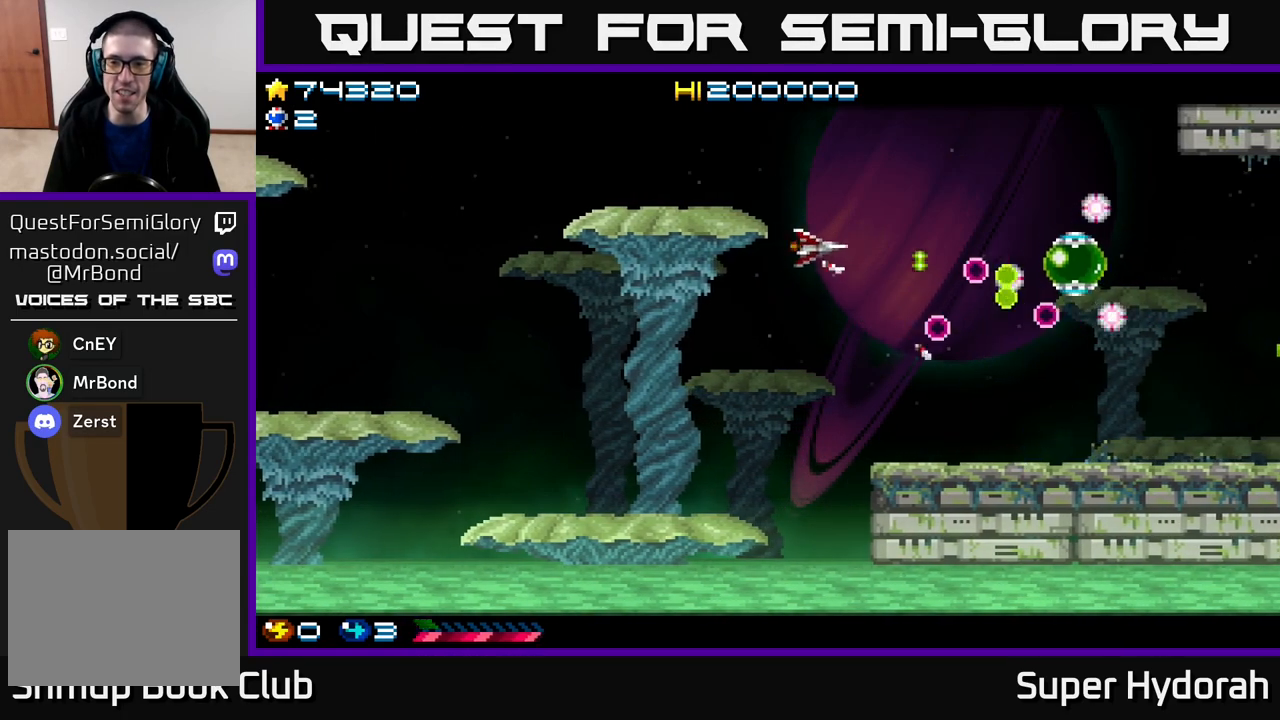
{"buttons": ["A", "DPAD_DOWN"], "events": [[483, "DPAD_LEFT", "up"]]}
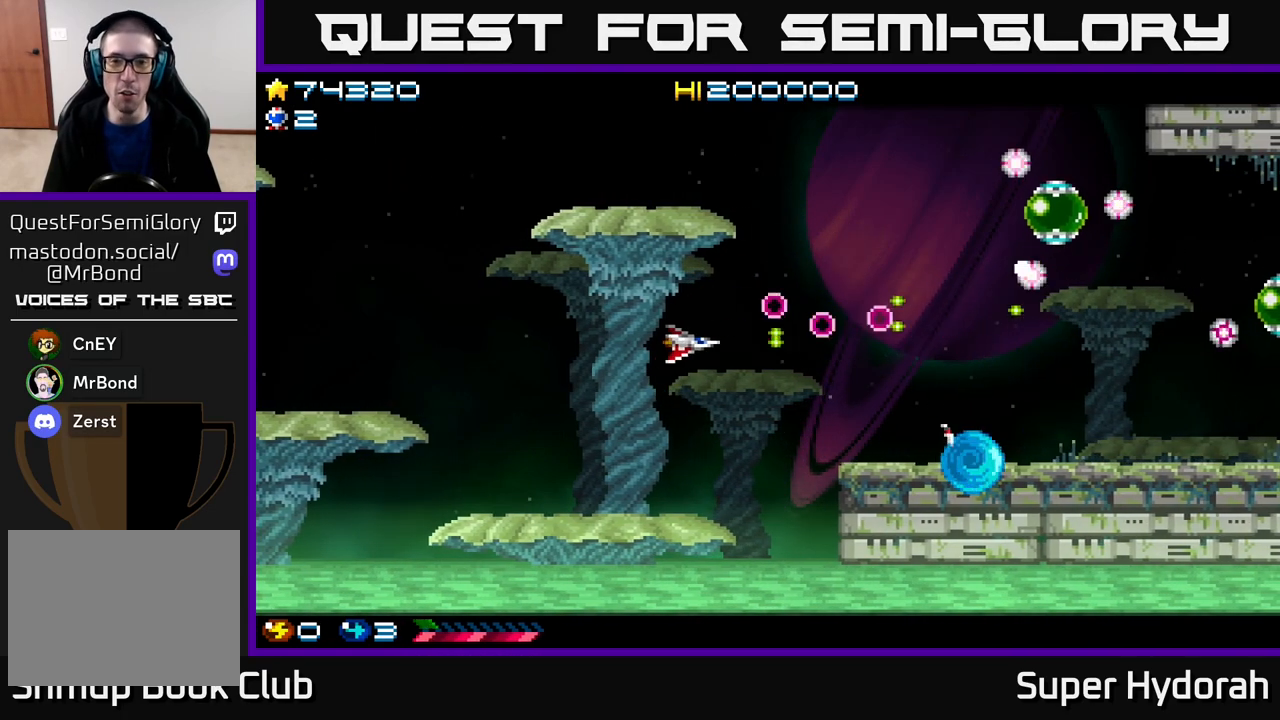
{"buttons": ["A", "DPAD_UP"], "events": [[67, "DPAD_RIGHT", "down"], [200, "A", "up"], [283, "DPAD_DOWN", "up"], [367, "A", "down"], [400, "DPAD_UP", "down"], [417, "DPAD_RIGHT", "up"]]}
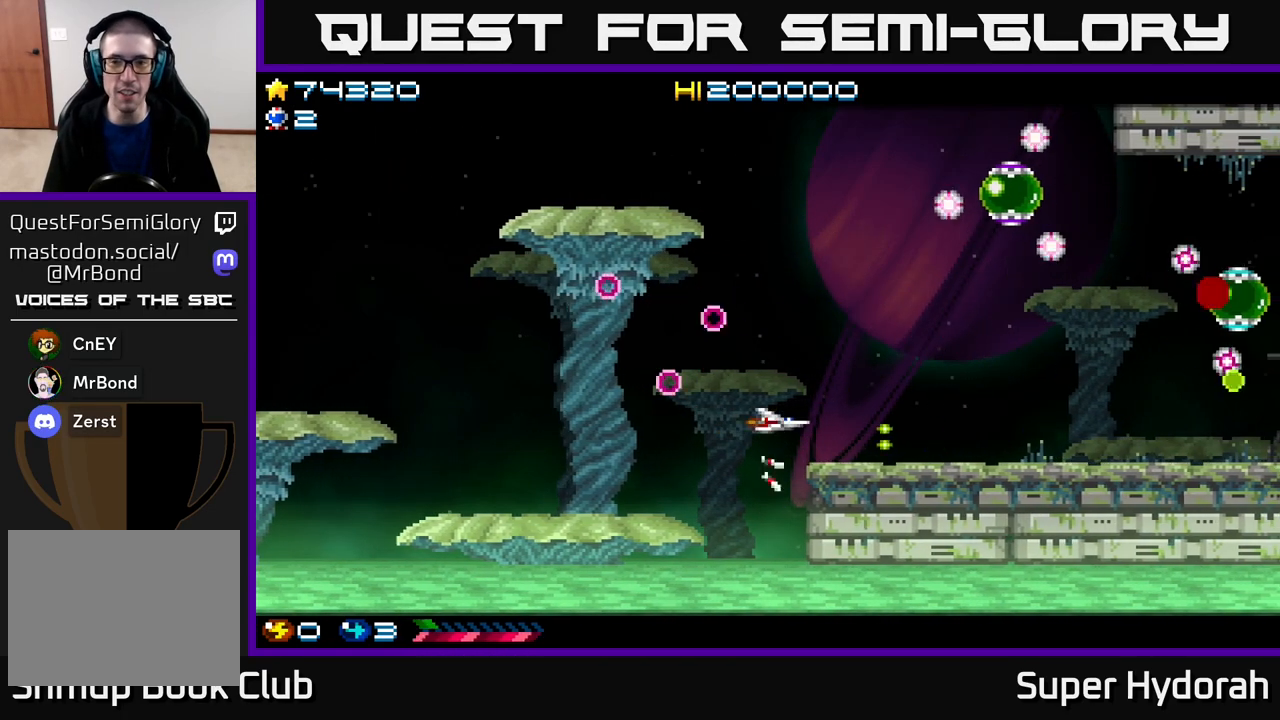
{"buttons": ["DPAD_UP"], "events": [[167, "A", "up"], [283, "DPAD_LEFT", "down"], [317, "DPAD_LEFT", "up"]]}
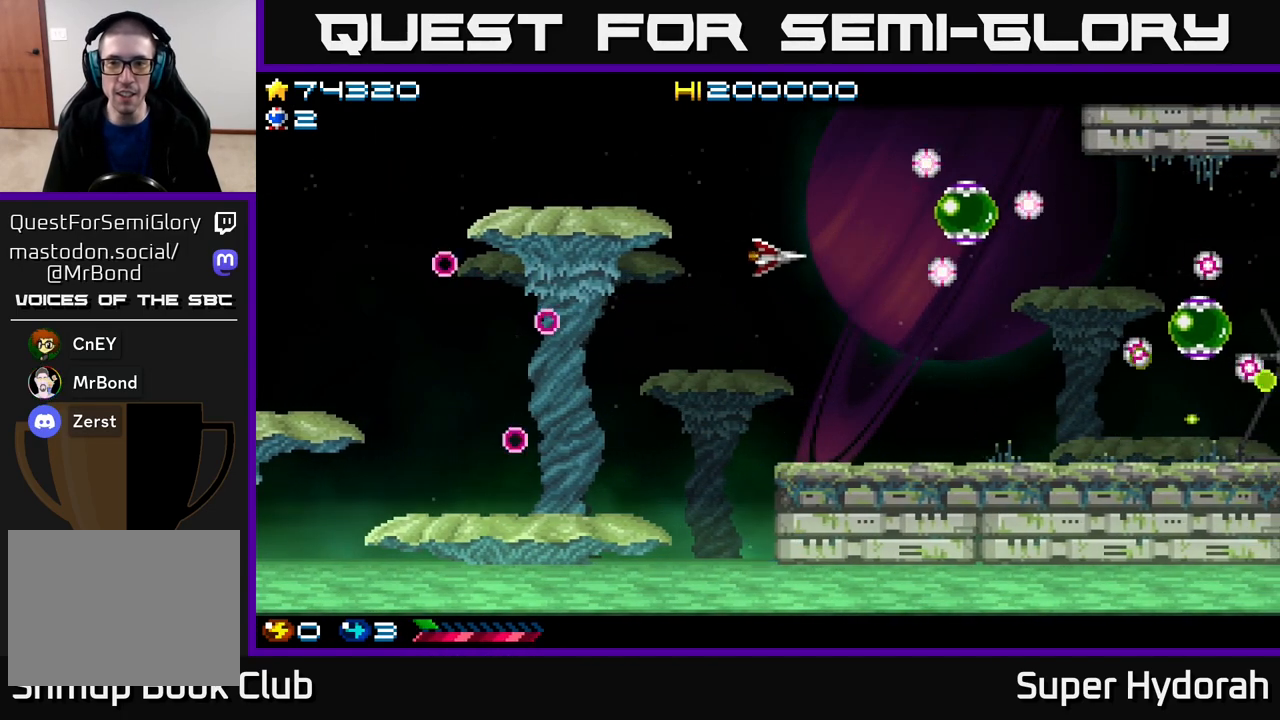
{"buttons": ["A", "DPAD_DOWN"], "events": [[33, "A", "down"], [50, "DPAD_UP", "up"], [117, "DPAD_DOWN", "down"], [267, "DPAD_LEFT", "down"], [350, "DPAD_LEFT", "up"]]}
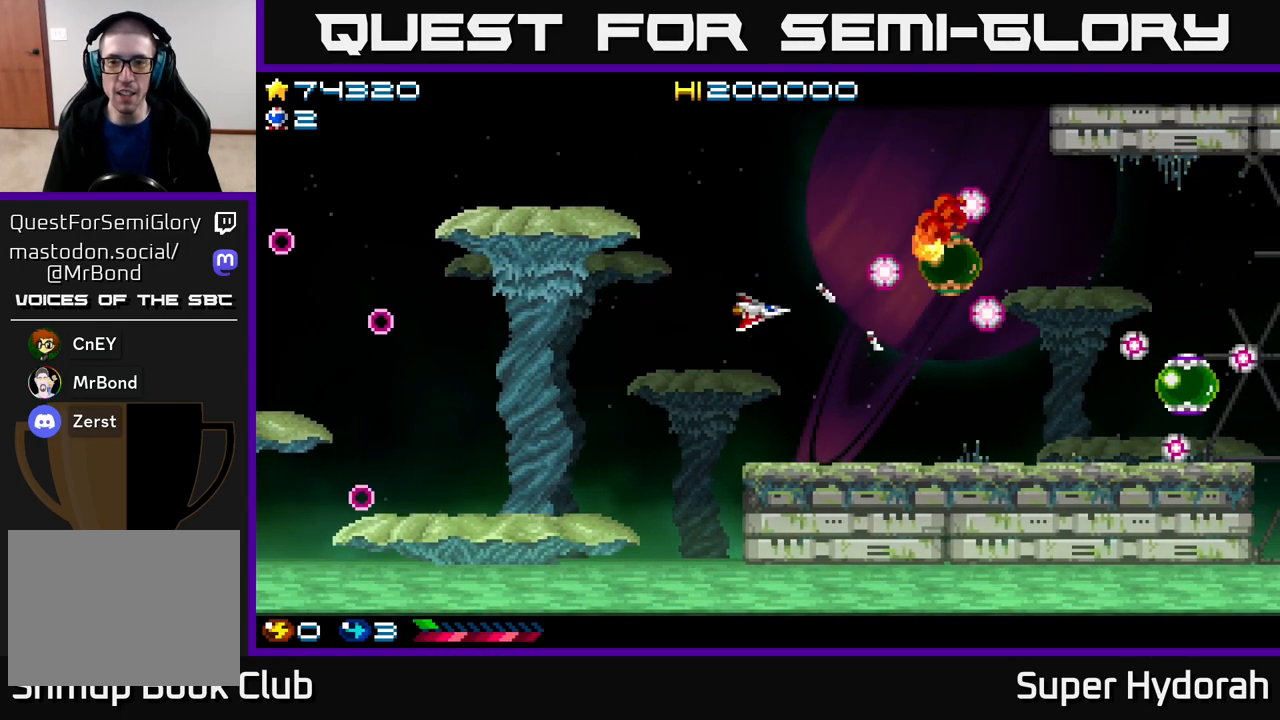
{"buttons": ["A", "DPAD_LEFT"], "events": [[50, "DPAD_DOWN", "up"], [67, "DPAD_UP", "down"], [117, "DPAD_LEFT", "down"], [200, "DPAD_UP", "up"], [233, "DPAD_LEFT", "up"], [250, "DPAD_DOWN", "down"], [350, "DPAD_DOWN", "up"], [350, "DPAD_LEFT", "down"]]}
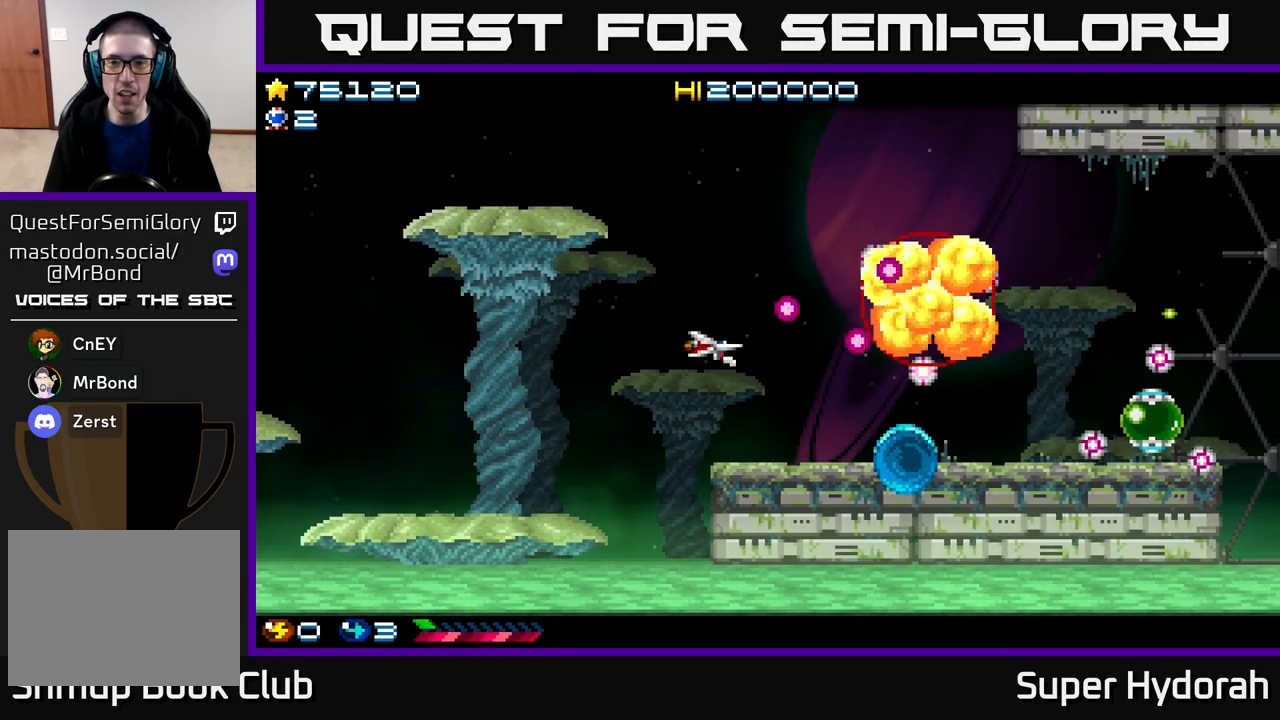
{"buttons": ["A", "DPAD_UP", "DPAD_RIGHT"], "events": [[267, "DPAD_UP", "down"], [333, "DPAD_LEFT", "up"], [483, "DPAD_RIGHT", "down"]]}
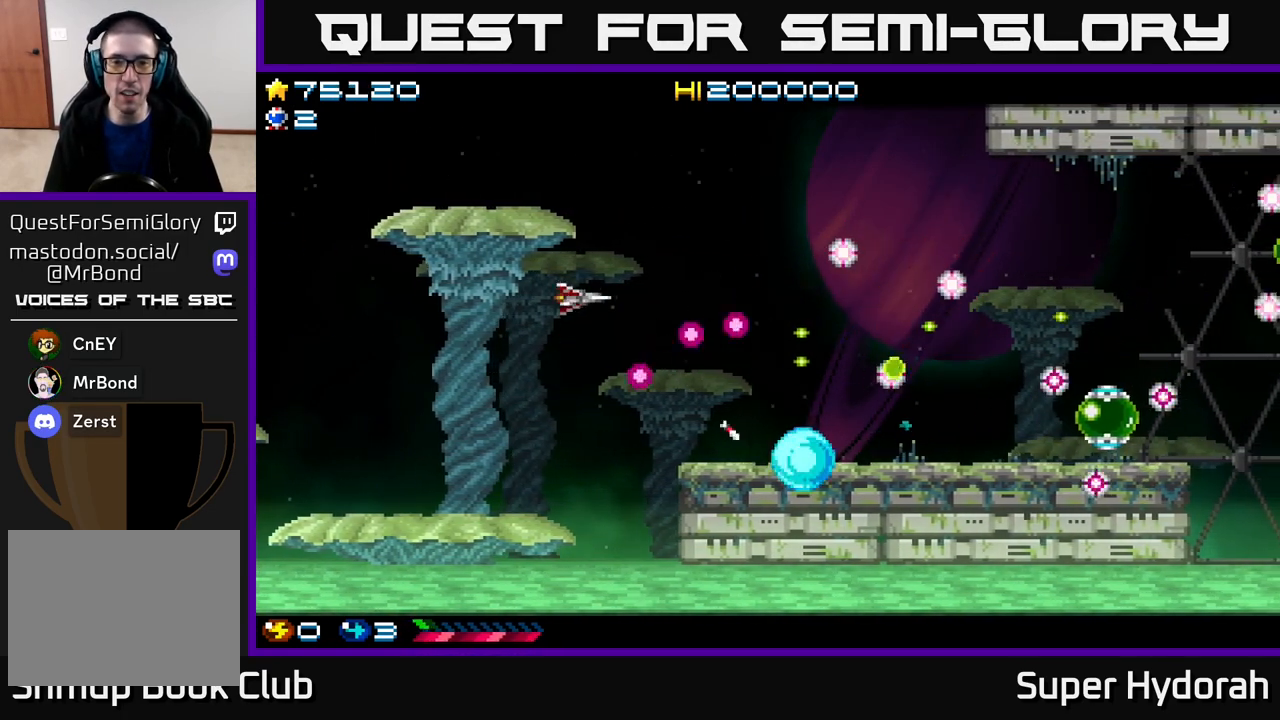
{"buttons": ["DPAD_DOWN"], "events": [[100, "DPAD_RIGHT", "up"], [167, "DPAD_RIGHT", "down"], [200, "A", "up"], [200, "DPAD_UP", "up"], [283, "DPAD_DOWN", "down"], [383, "DPAD_RIGHT", "up"]]}
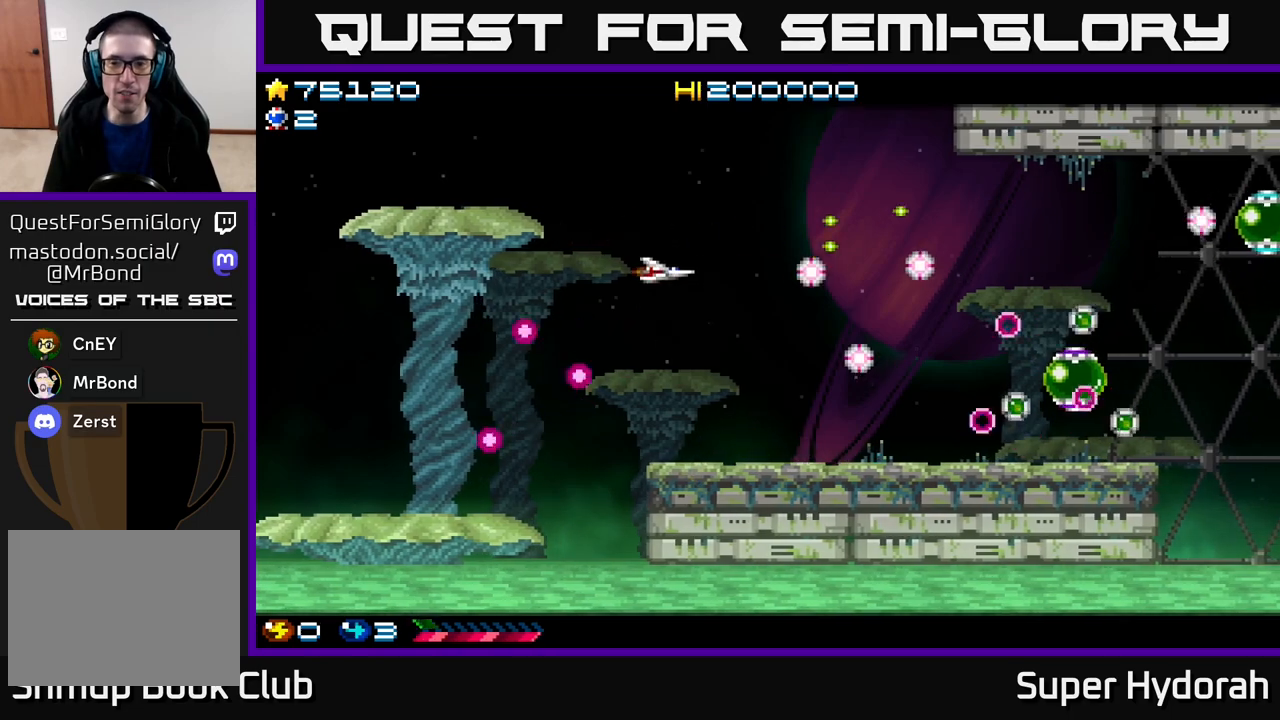
{"buttons": ["A"], "events": [[150, "DPAD_RIGHT", "down"], [167, "A", "down"], [317, "DPAD_DOWN", "up"], [317, "DPAD_RIGHT", "up"]]}
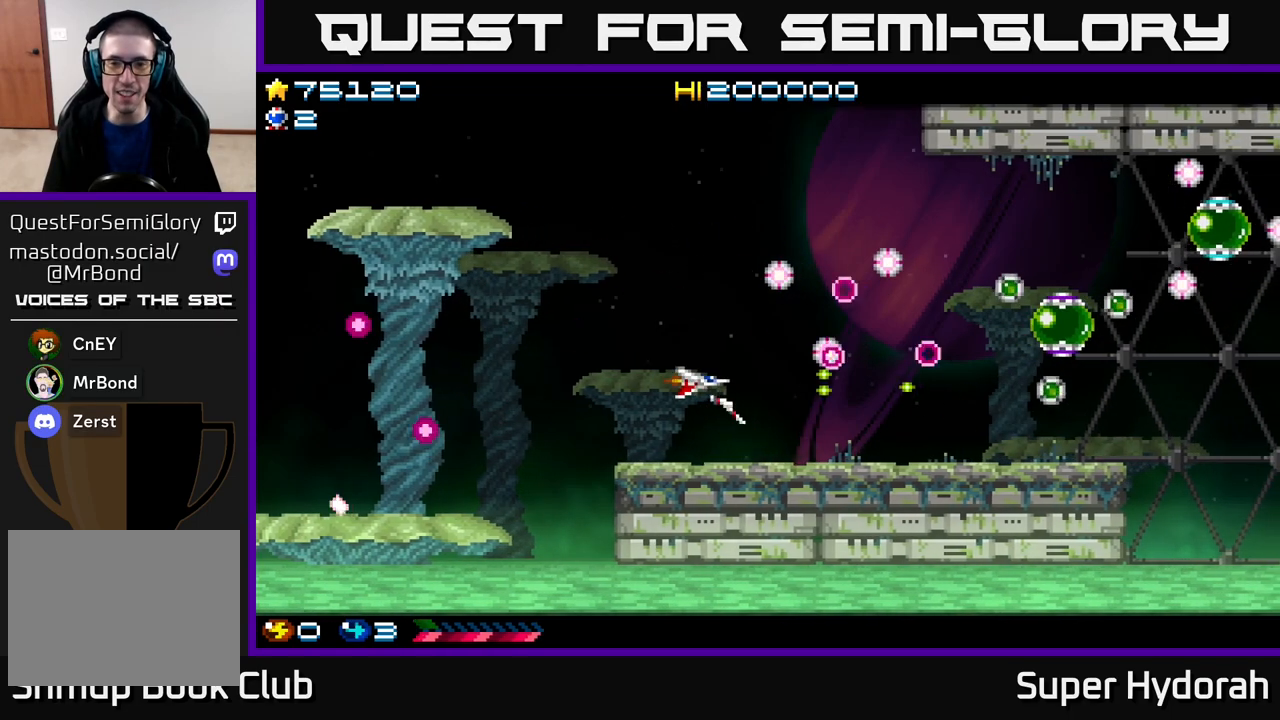
{"buttons": ["A"], "events": [[17, "DPAD_DOWN", "down"], [83, "DPAD_RIGHT", "down"], [117, "DPAD_DOWN", "up"], [217, "DPAD_RIGHT", "up"]]}
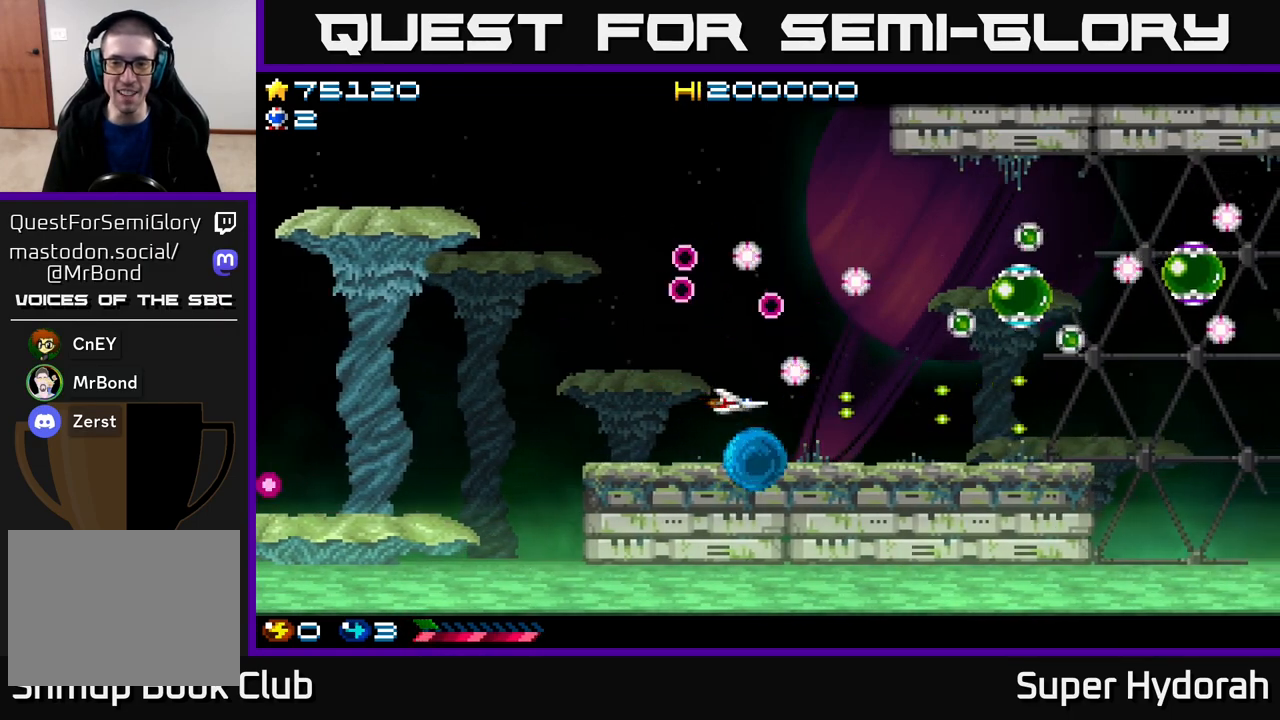
{"buttons": ["A", "DPAD_UP", "DPAD_LEFT"], "events": [[200, "DPAD_LEFT", "down"], [333, "DPAD_UP", "down"]]}
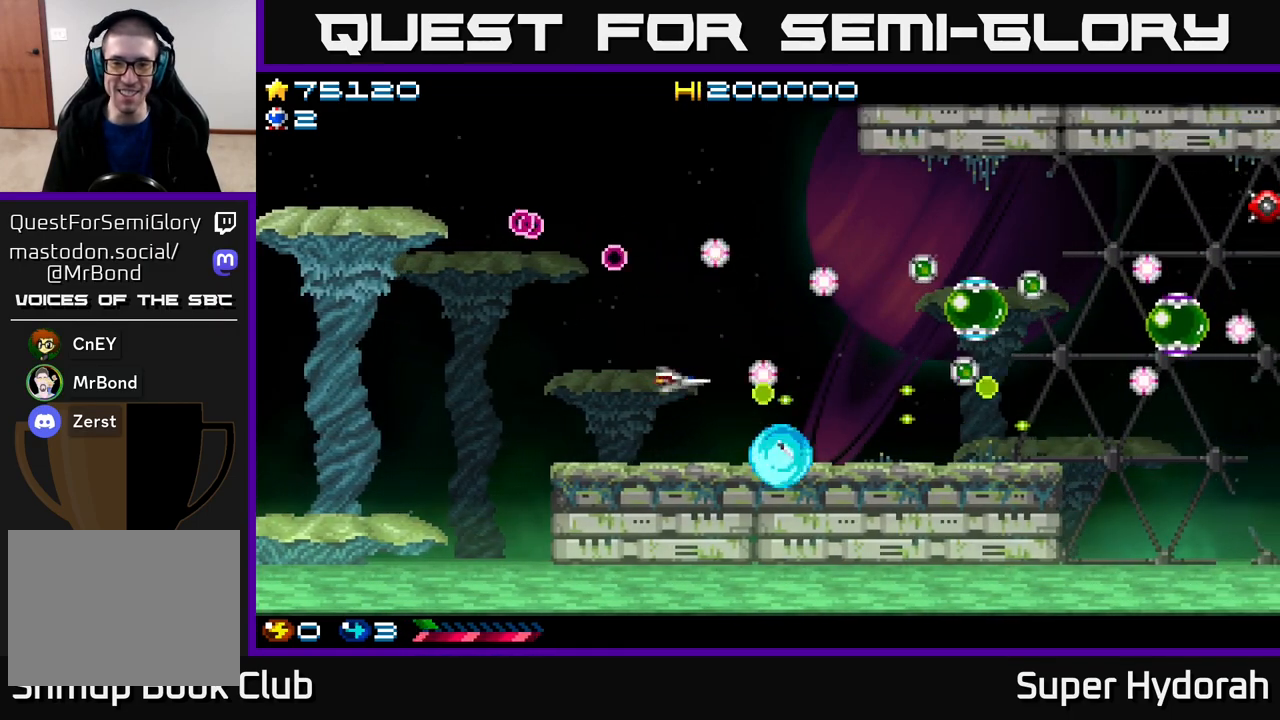
{"buttons": ["A"], "events": [[33, "DPAD_LEFT", "up"], [167, "DPAD_UP", "up"]]}
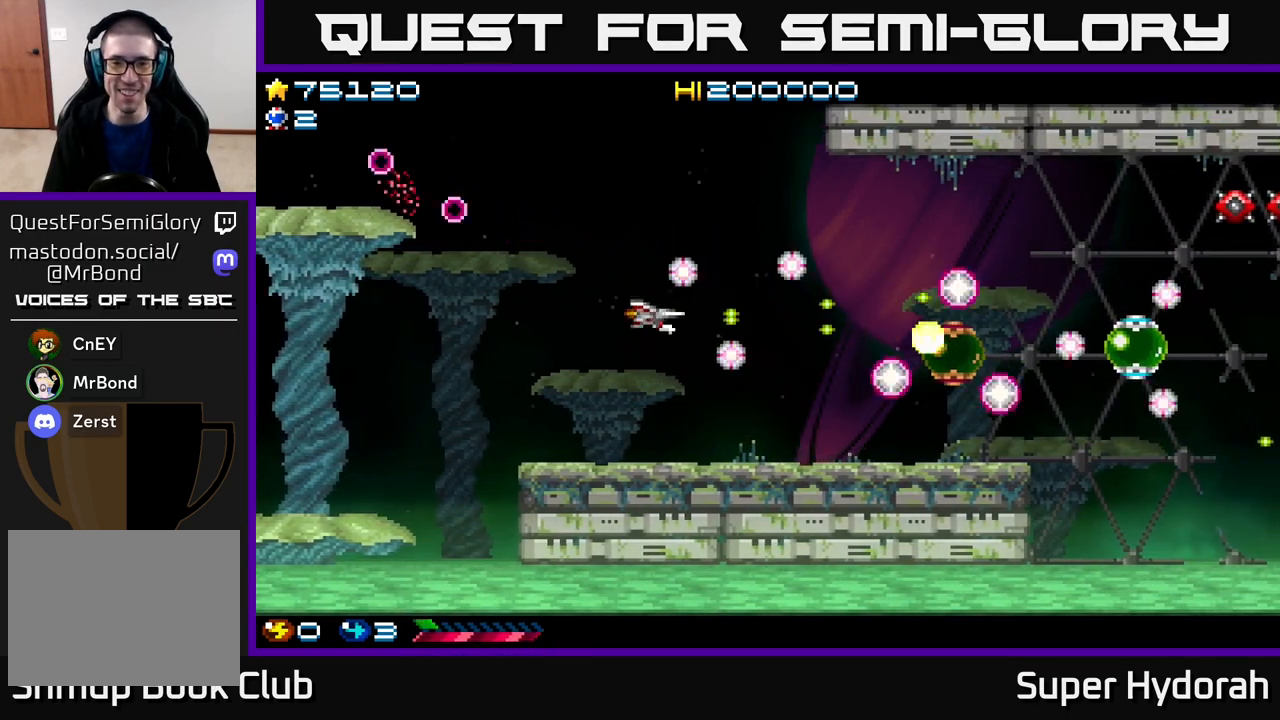
{"buttons": ["A"], "events": [[17, "DPAD_DOWN", "down"], [67, "DPAD_DOWN", "up"], [267, "DPAD_LEFT", "down"], [383, "DPAD_LEFT", "up"]]}
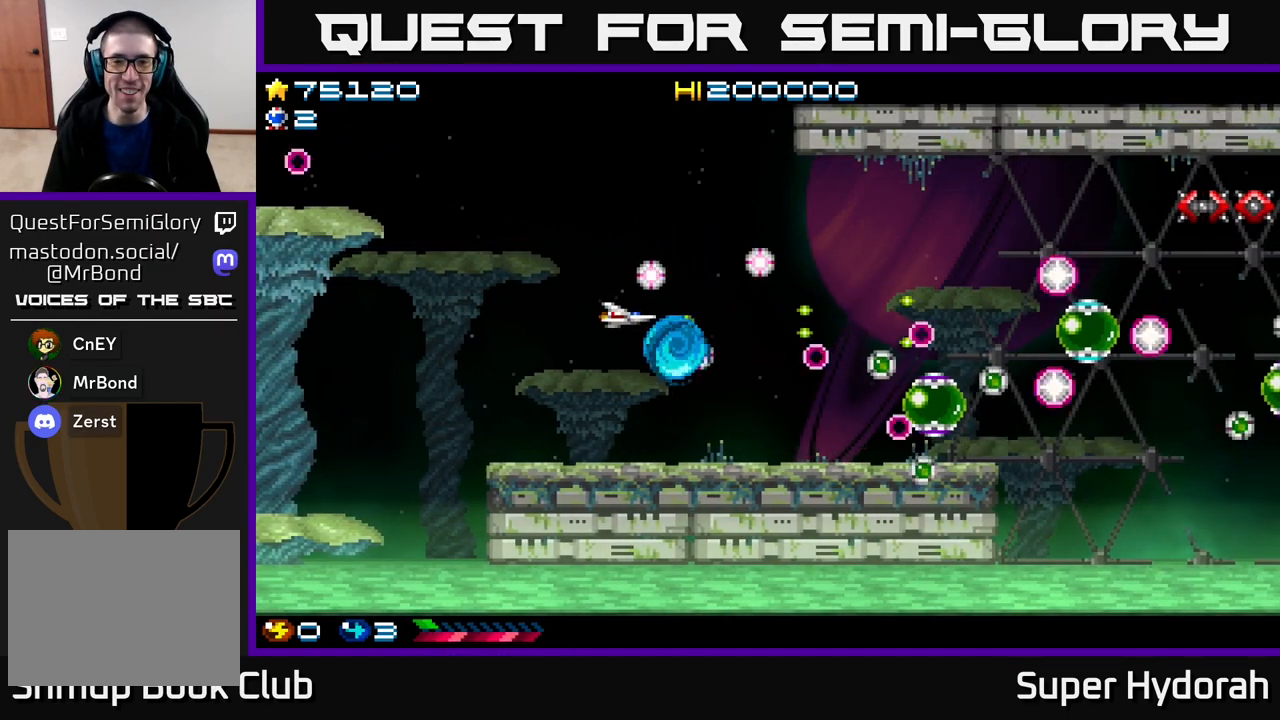
{"buttons": ["A", "DPAD_LEFT"], "events": [[50, "DPAD_LEFT", "down"]]}
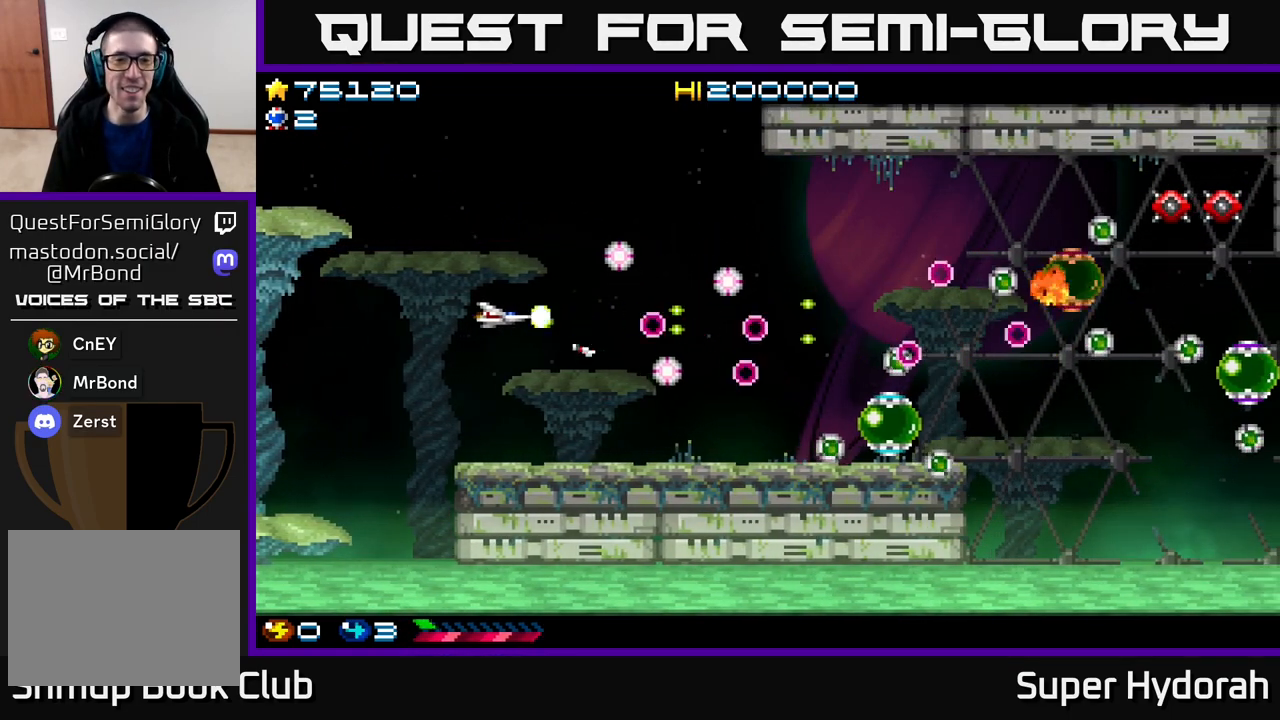
{"buttons": ["A", "DPAD_UP", "DPAD_RIGHT"], "events": [[117, "DPAD_UP", "down"], [233, "DPAD_LEFT", "up"], [483, "DPAD_RIGHT", "down"]]}